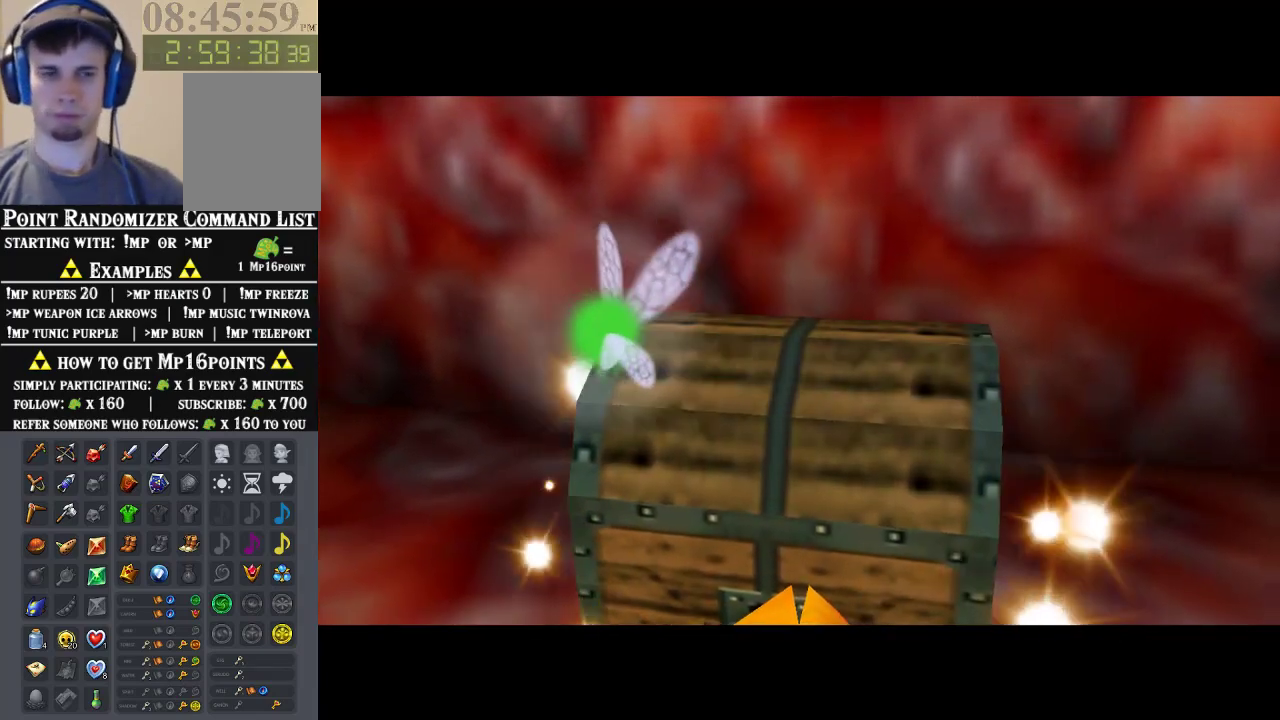
Gameplay with a controller (Nintendo layout); each line is a JSON object with the inputs held at the frame after it. "events" lists button and stick changes between this image and that frame as [ms after this image, input, new state], when the widget could be followed in between. Not read: C_UP L1 L3 R1 R3.
{"buttons": [], "left_stick": "up", "events": [[67, "A", "down"], [167, "A", "up"], [233, "A", "down"], [300, "A", "up"], [367, "A", "down"], [433, "A", "up"]]}
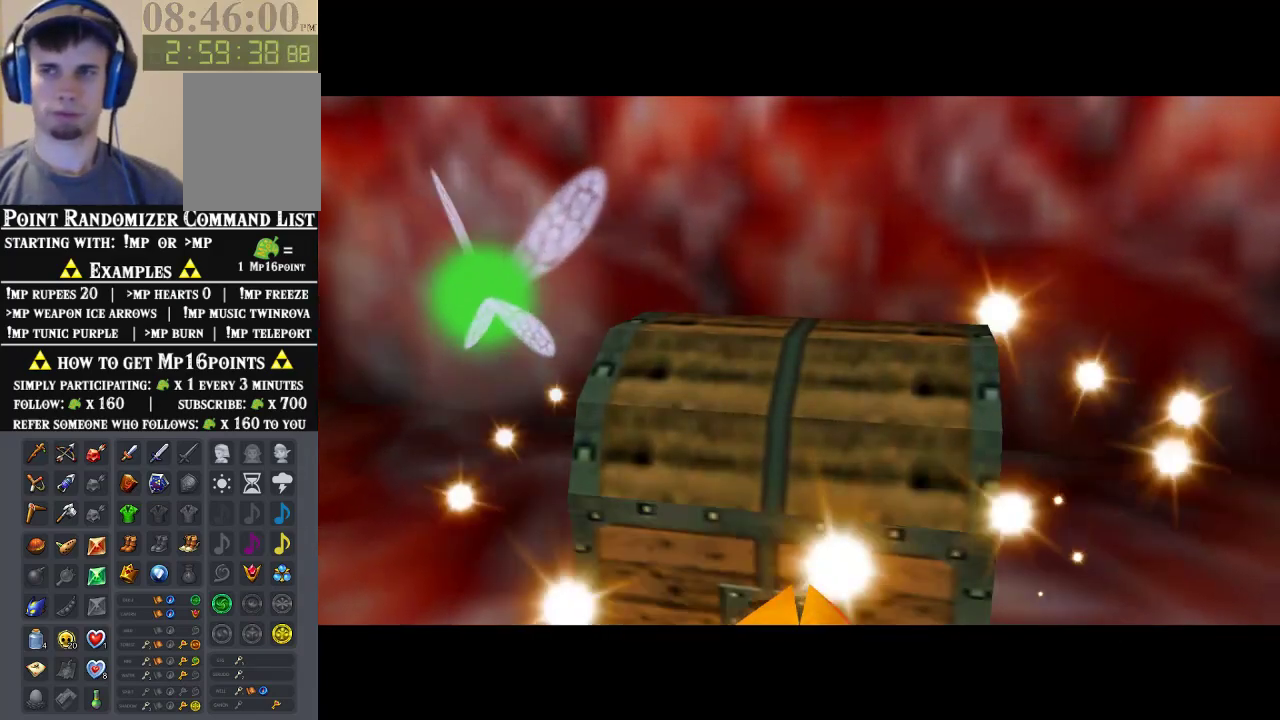
{"buttons": ["A"], "left_stick": "up", "events": [[33, "A", "down"], [100, "A", "up"], [200, "A", "down"], [267, "A", "up"], [333, "A", "down"], [400, "A", "up"], [467, "A", "down"]]}
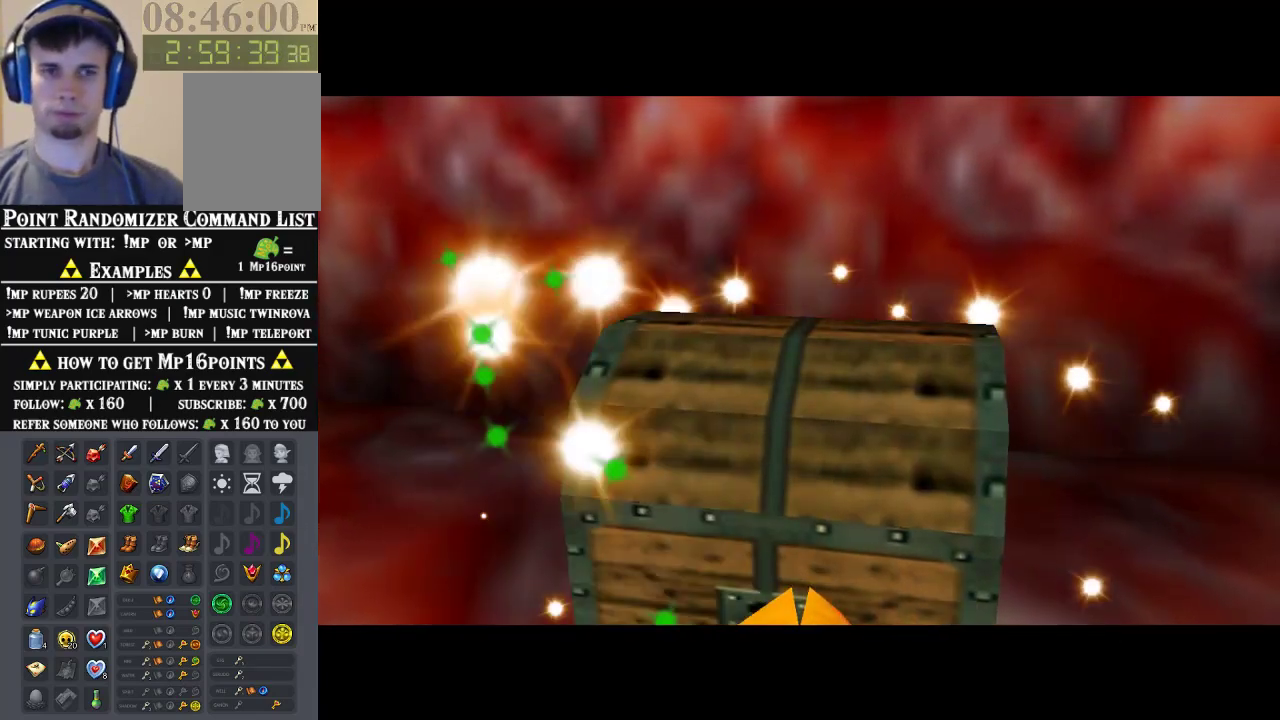
{"buttons": ["A"], "left_stick": "up", "events": [[67, "A", "up"], [167, "A", "down"], [233, "A", "up"], [300, "A", "down"], [367, "A", "up"], [467, "A", "down"]]}
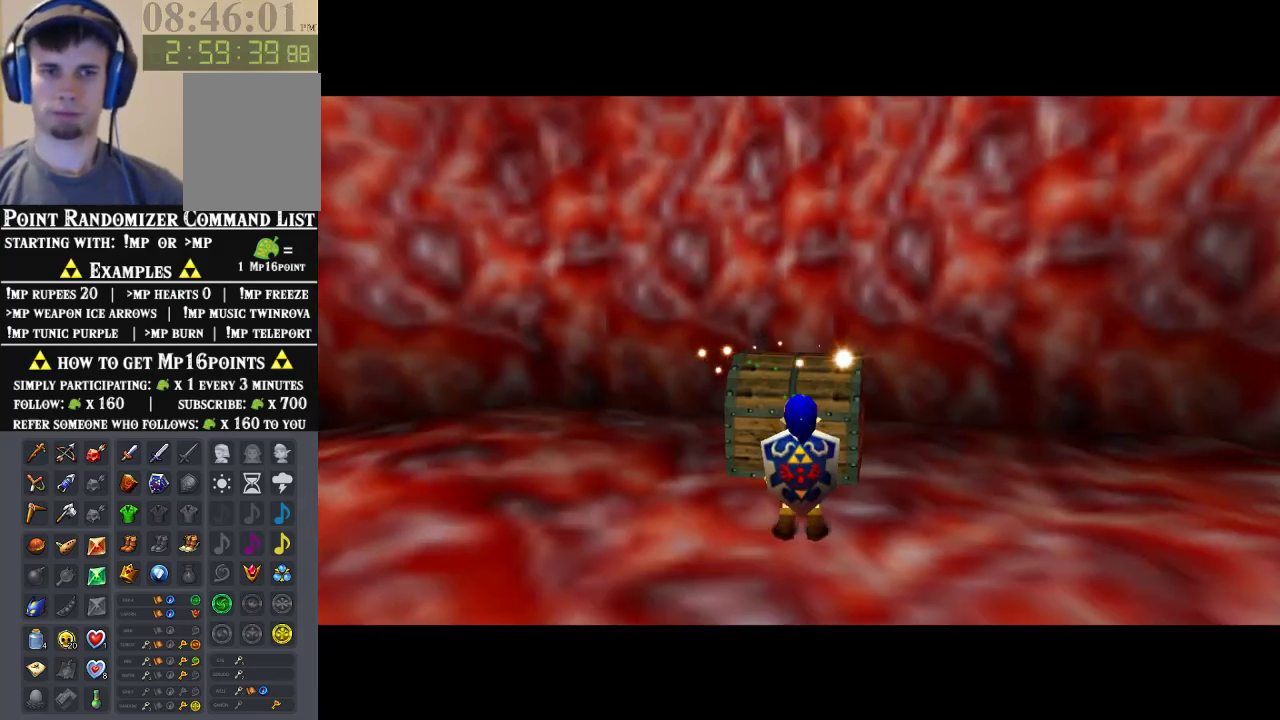
{"buttons": ["A"], "left_stick": "up", "events": [[33, "A", "up"], [133, "A", "down"], [200, "A", "up"], [267, "A", "down"], [367, "A", "up"], [433, "A", "down"]]}
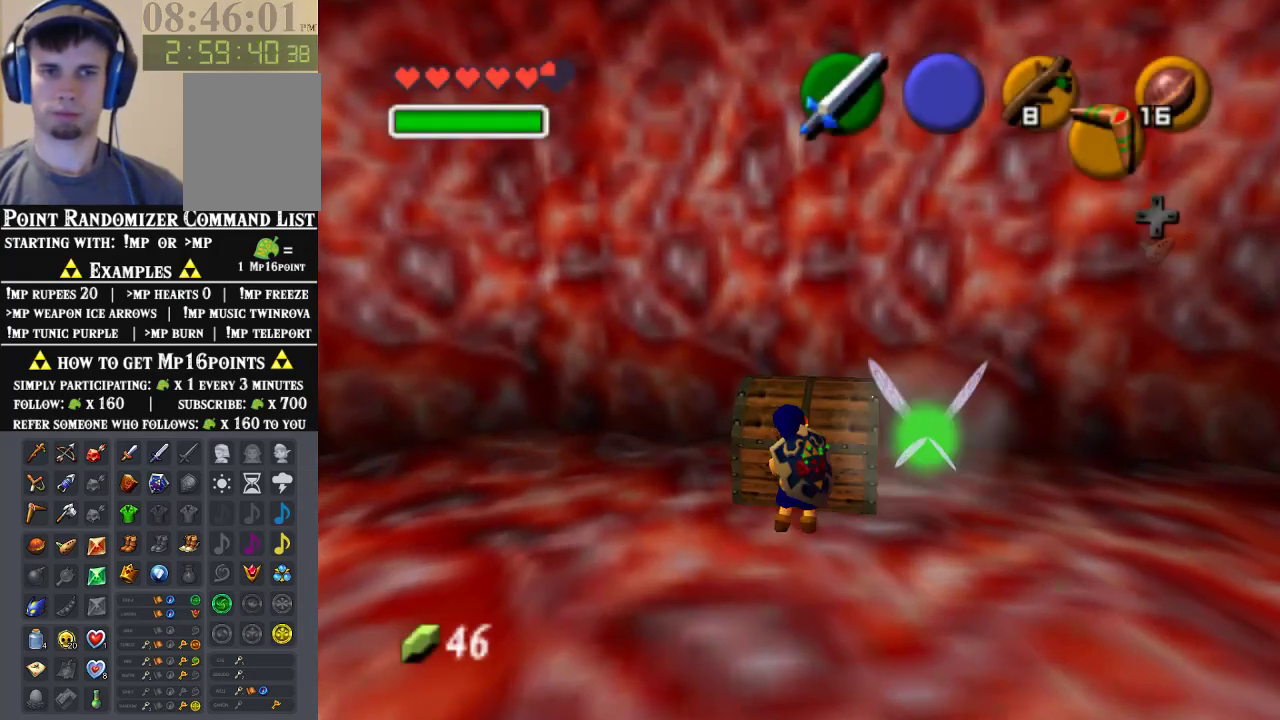
{"buttons": [], "left_stick": "center", "events": [[33, "A", "up"], [100, "A", "down"], [100, "left_stick", "center"], [200, "A", "up"]]}
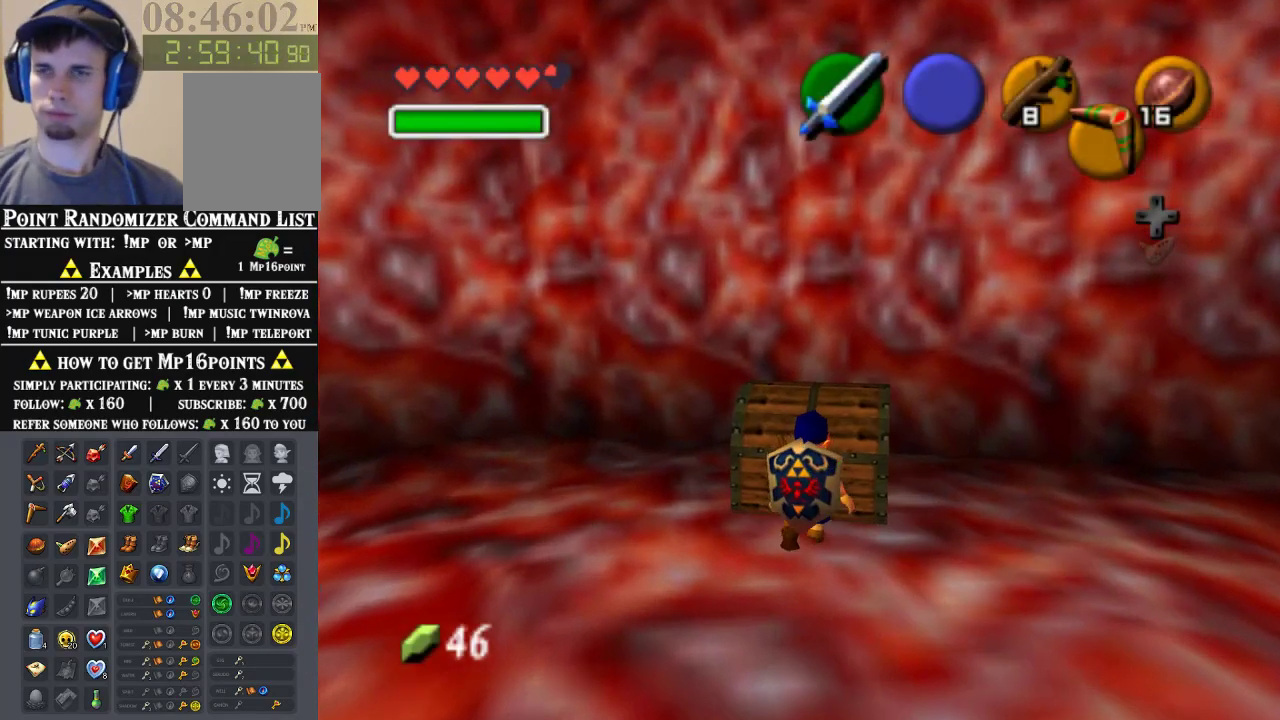
{"buttons": [], "left_stick": "center", "events": []}
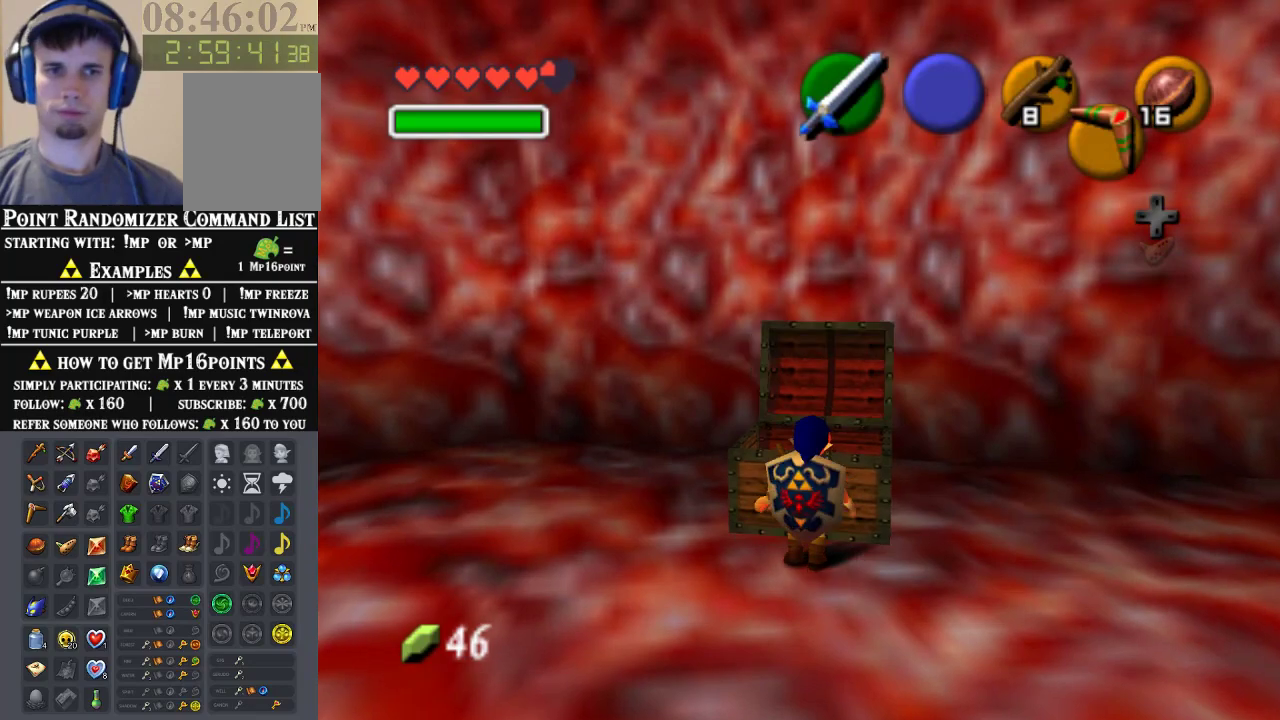
{"buttons": [], "left_stick": "center", "events": []}
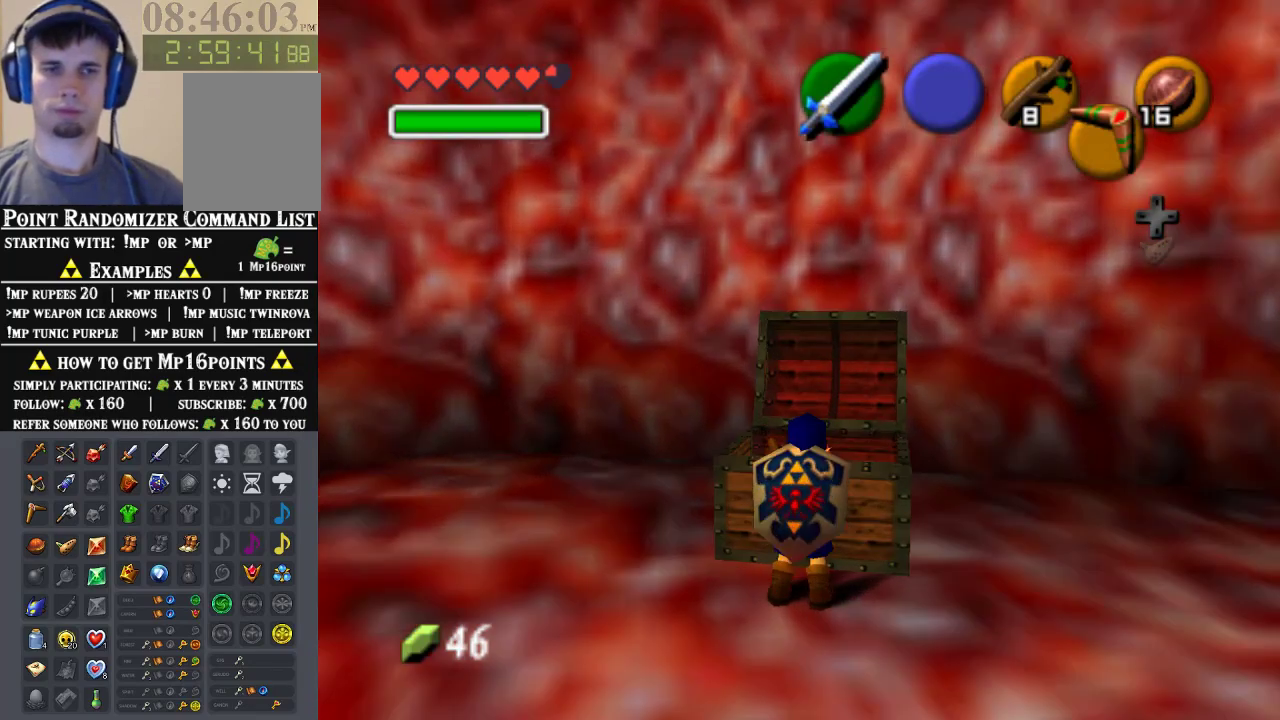
{"buttons": [], "left_stick": "center", "events": []}
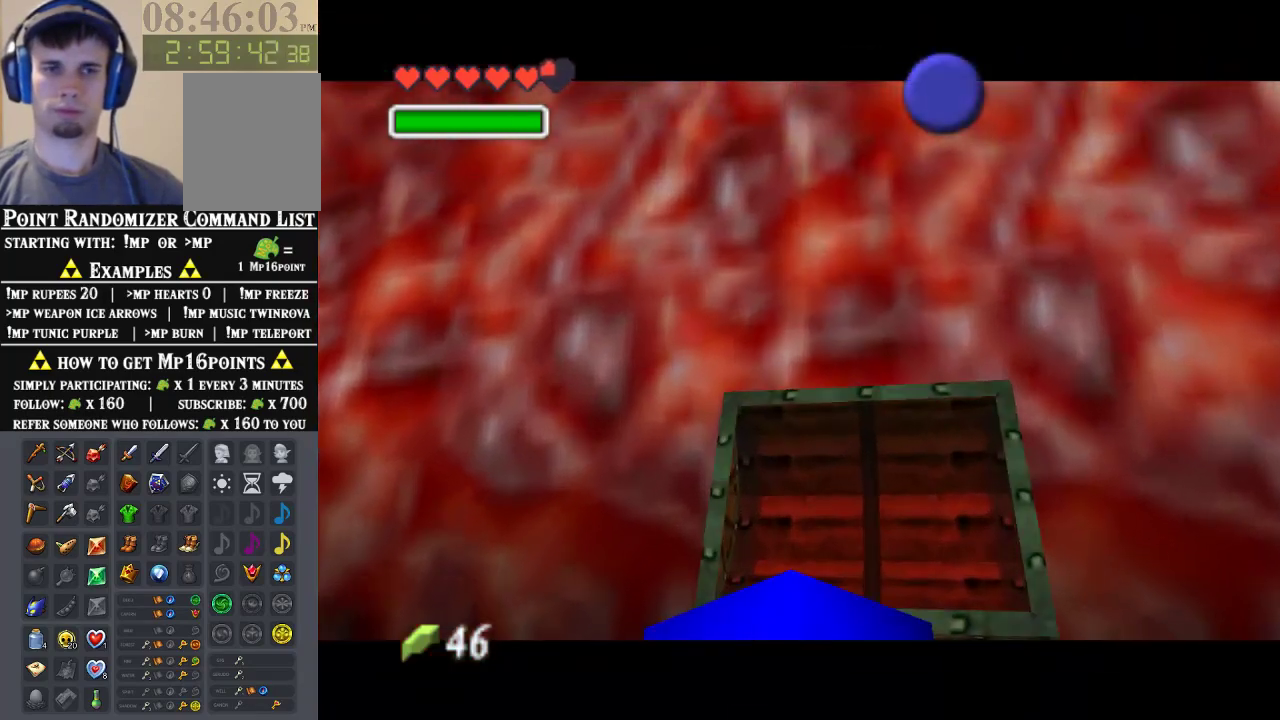
{"buttons": [], "left_stick": "center", "events": []}
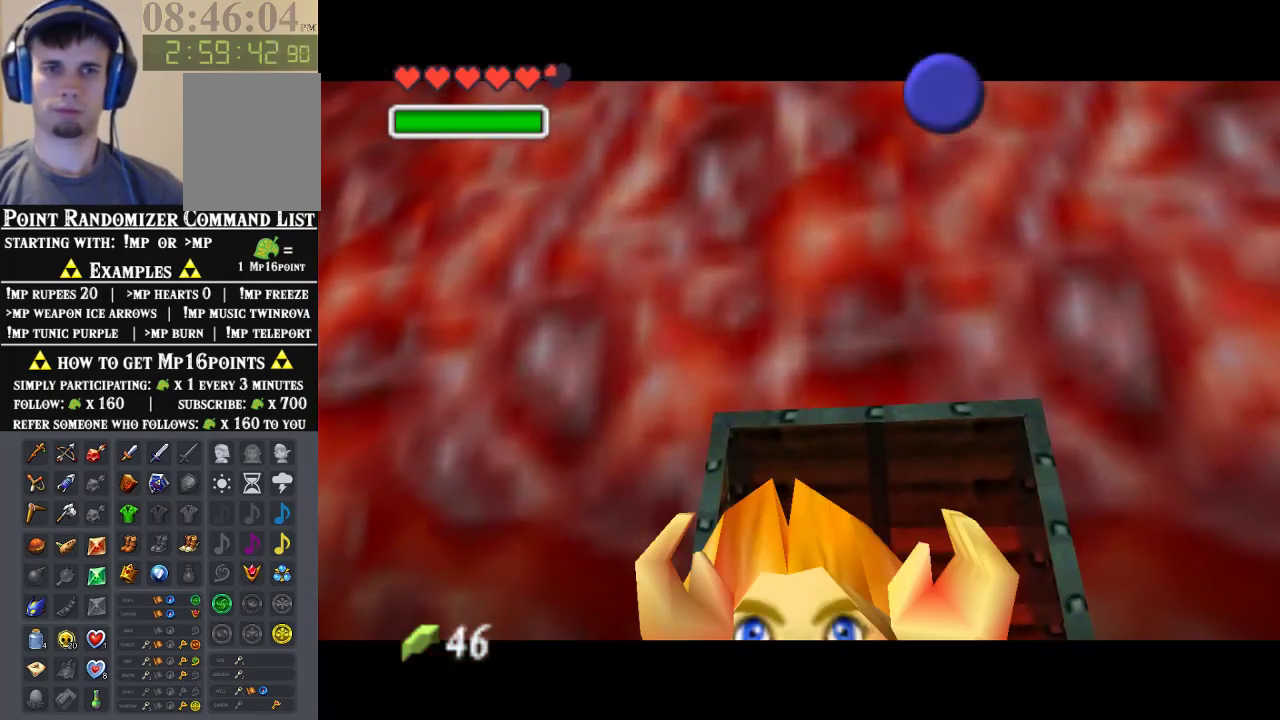
{"buttons": ["A"], "left_stick": "center", "events": [[467, "A", "down"]]}
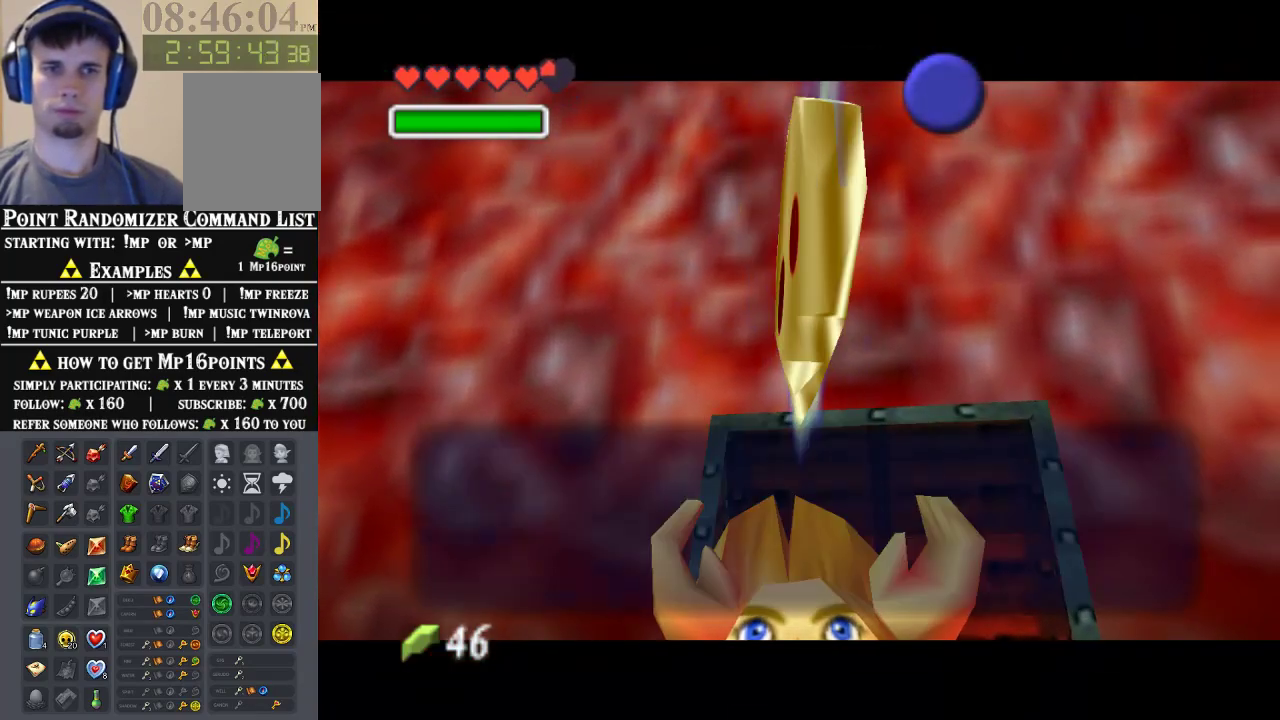
{"buttons": [], "left_stick": "down", "events": [[33, "A", "up"], [100, "A", "down"], [167, "A", "up"], [233, "A", "down"], [300, "A", "up"], [300, "B", "down"], [367, "B", "up"], [467, "left_stick", "down"]]}
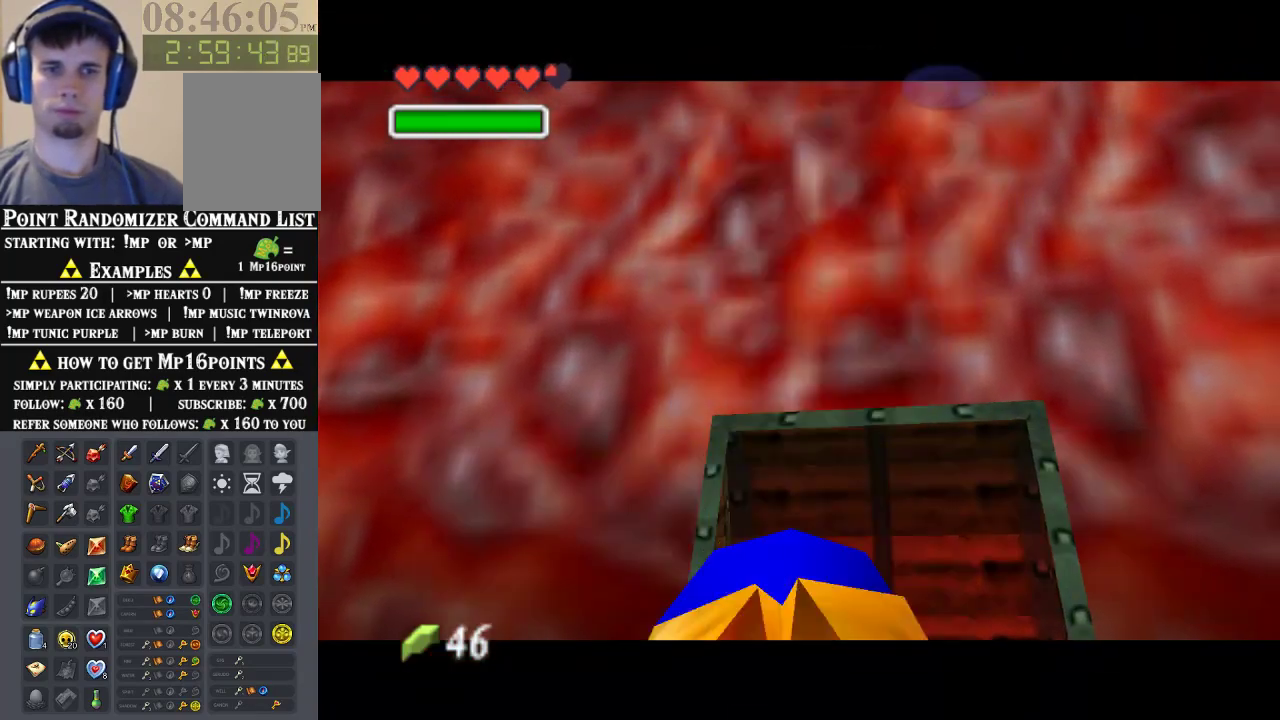
{"buttons": ["Z"], "left_stick": "up", "events": [[300, "A", "down"], [367, "Z", "down"], [400, "A", "up"], [433, "left_stick", "up-left"], [500, "left_stick", "up"]]}
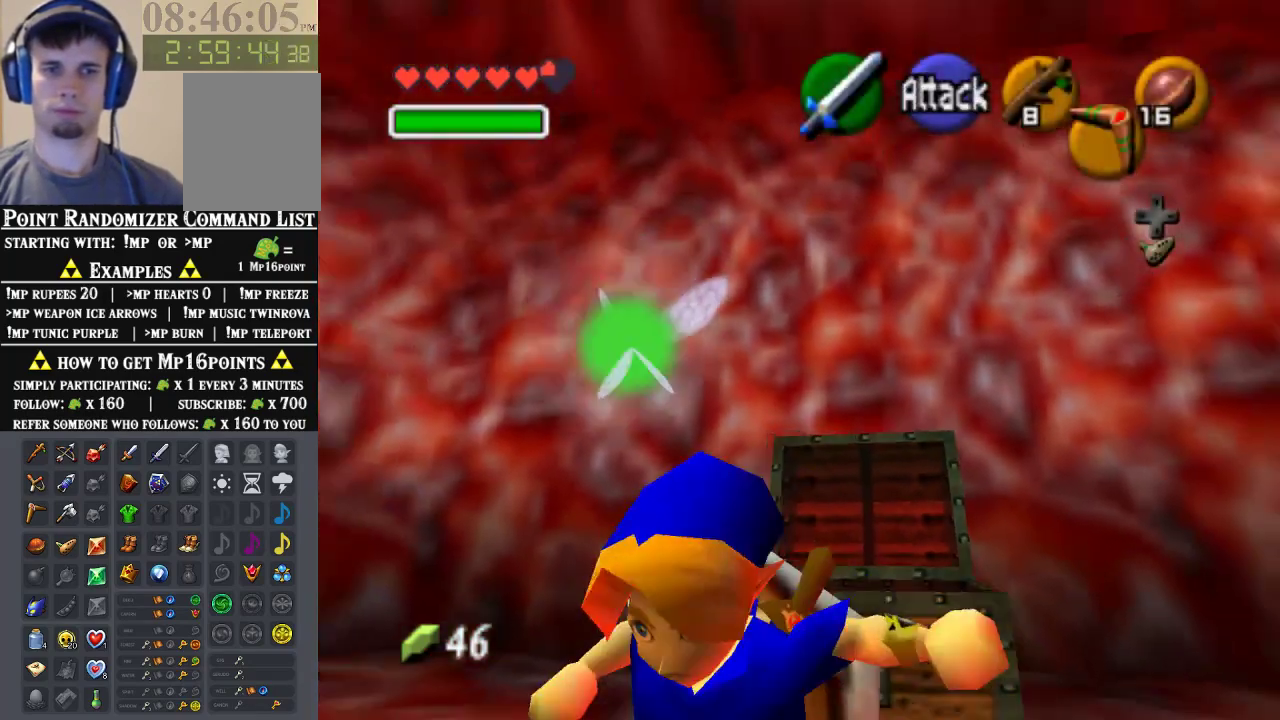
{"buttons": [], "left_stick": "up", "events": [[33, "Z", "up"]]}
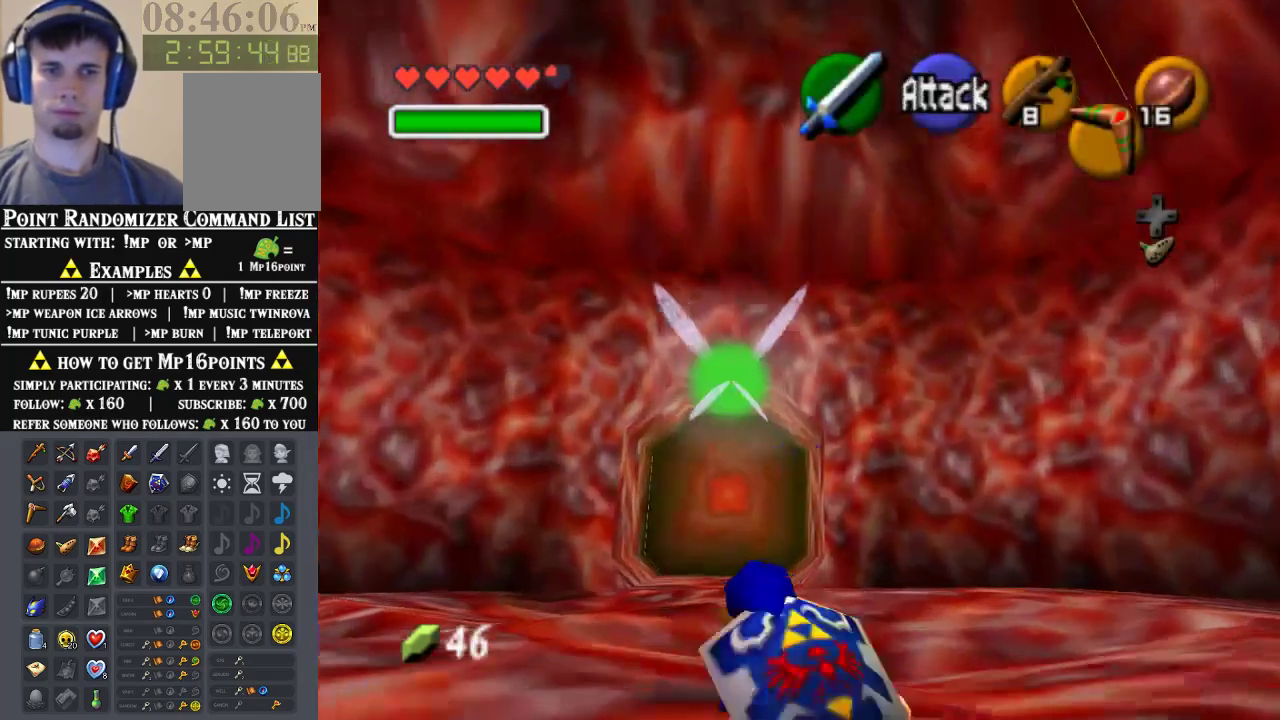
{"buttons": ["A"], "left_stick": "up", "events": [[367, "A", "down"]]}
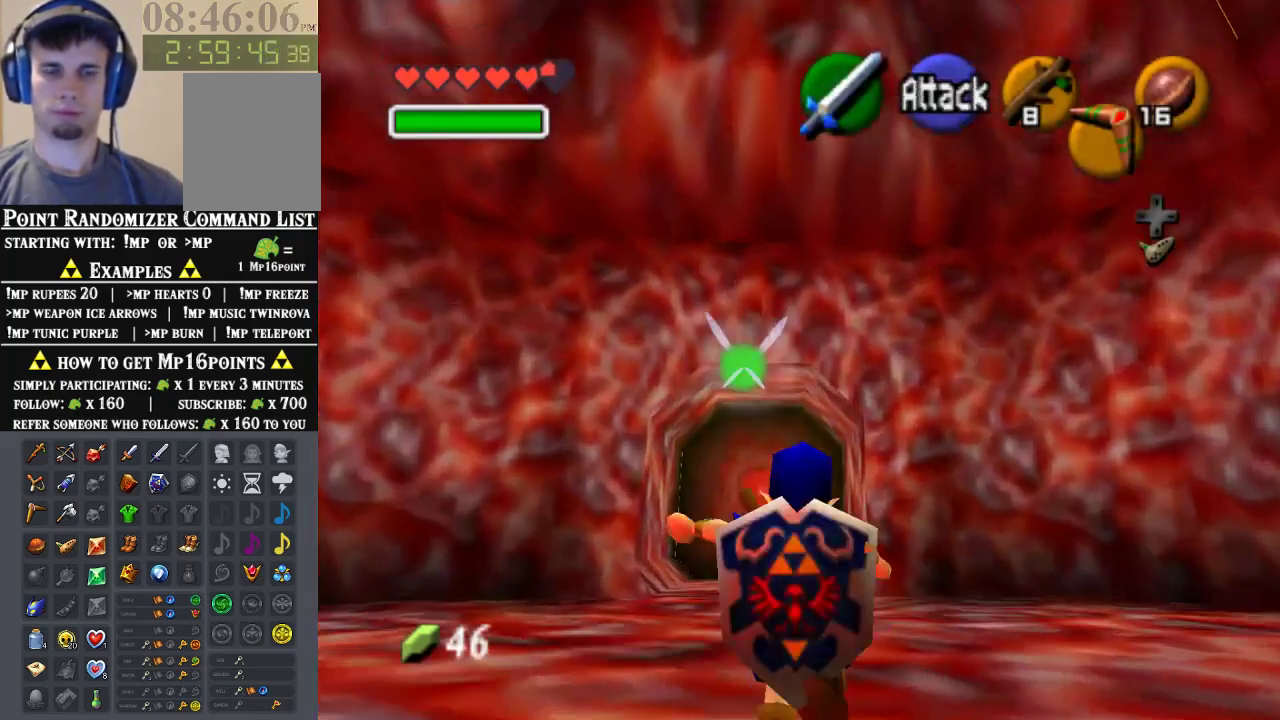
{"buttons": [], "left_stick": "up", "events": [[33, "A", "up"]]}
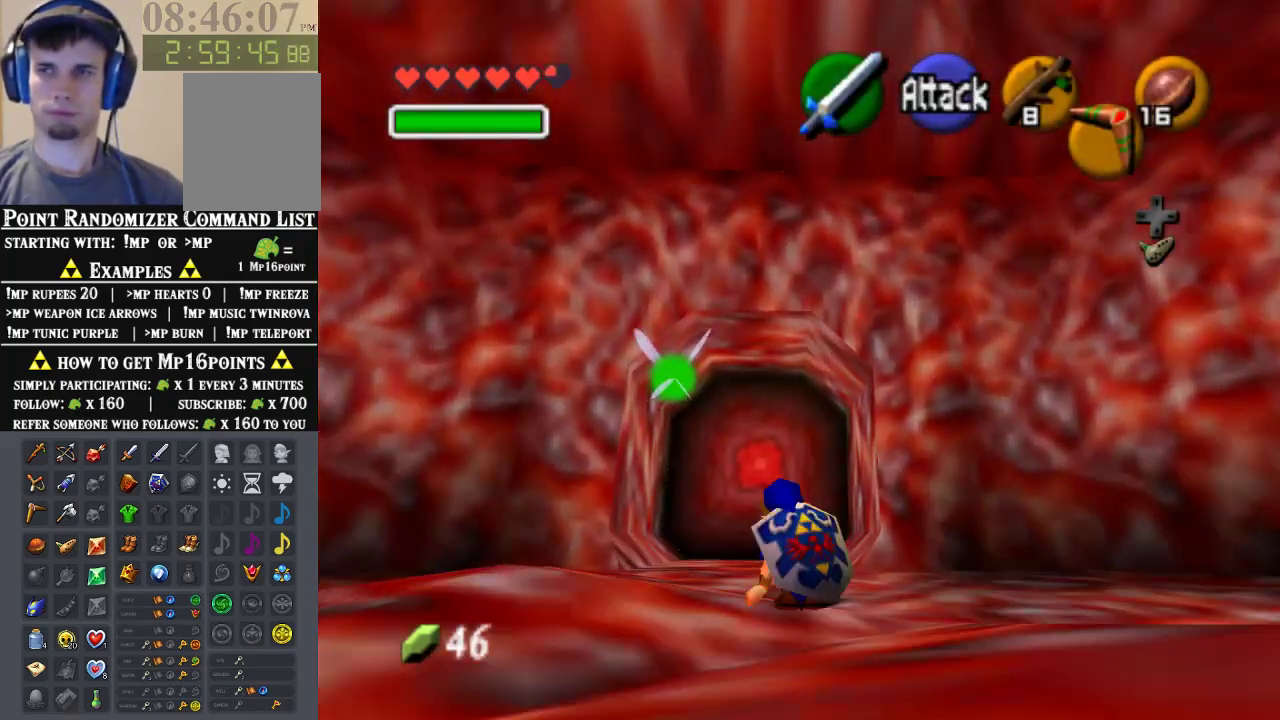
{"buttons": [], "left_stick": "up", "events": [[133, "A", "down"], [300, "A", "up"]]}
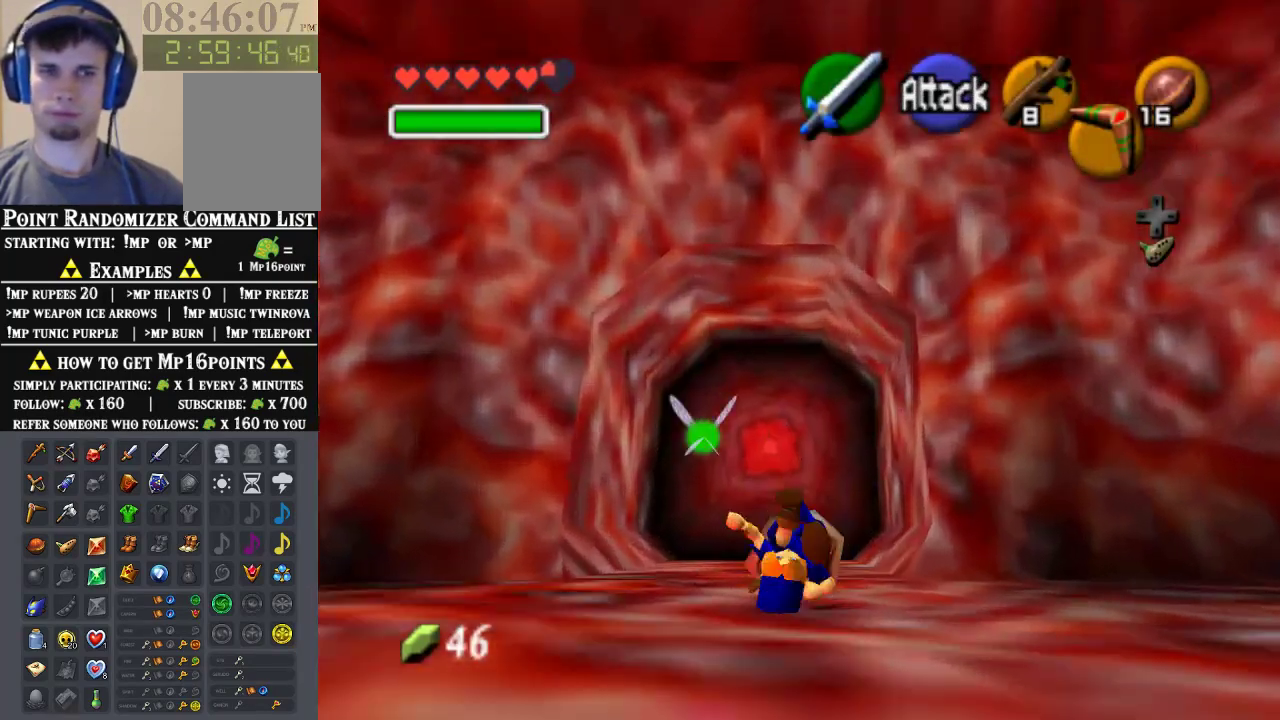
{"buttons": ["A"], "left_stick": "up", "events": [[367, "A", "down"]]}
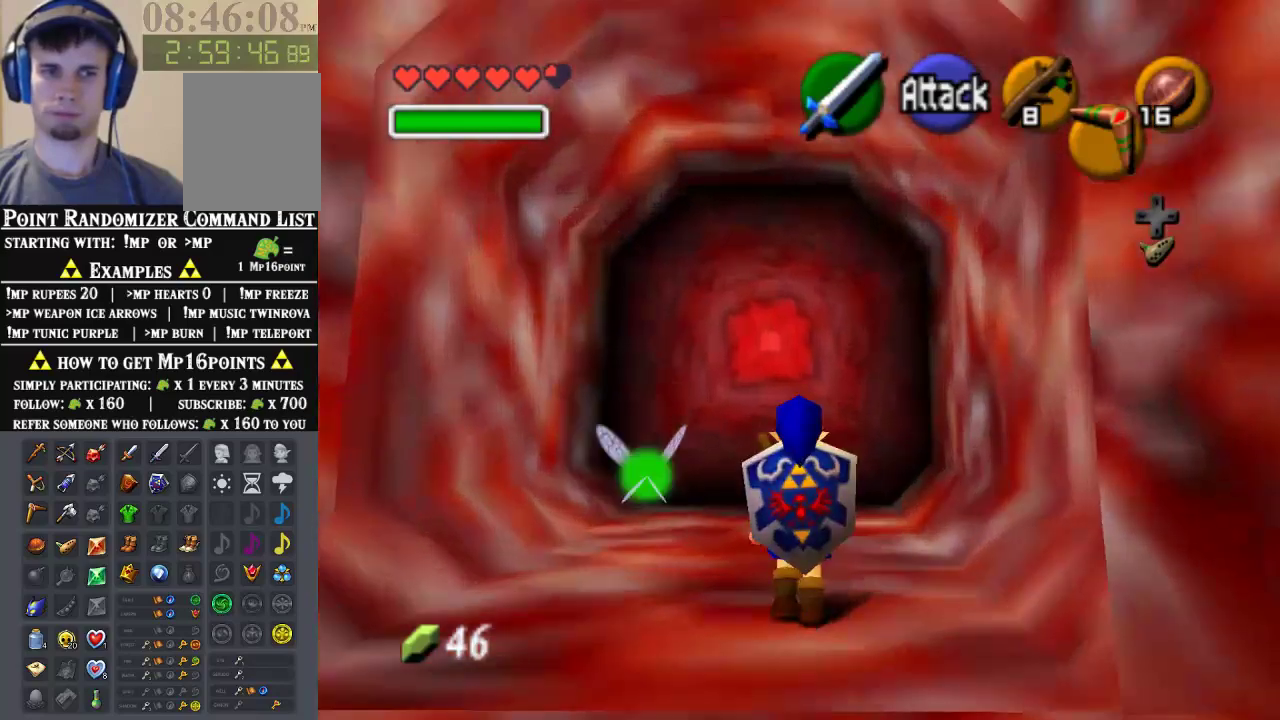
{"buttons": [], "left_stick": "up", "events": [[133, "A", "up"]]}
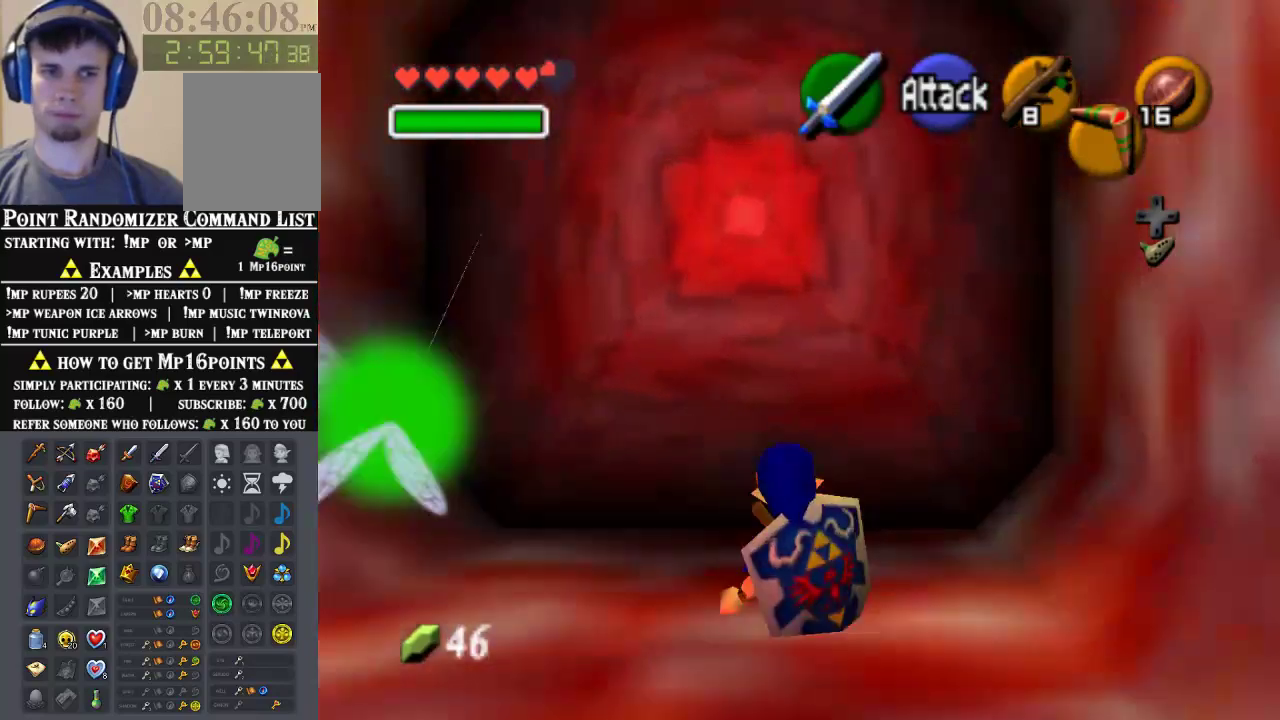
{"buttons": [], "left_stick": "center", "events": [[100, "A", "down"], [167, "left_stick", "center"], [233, "A", "up"]]}
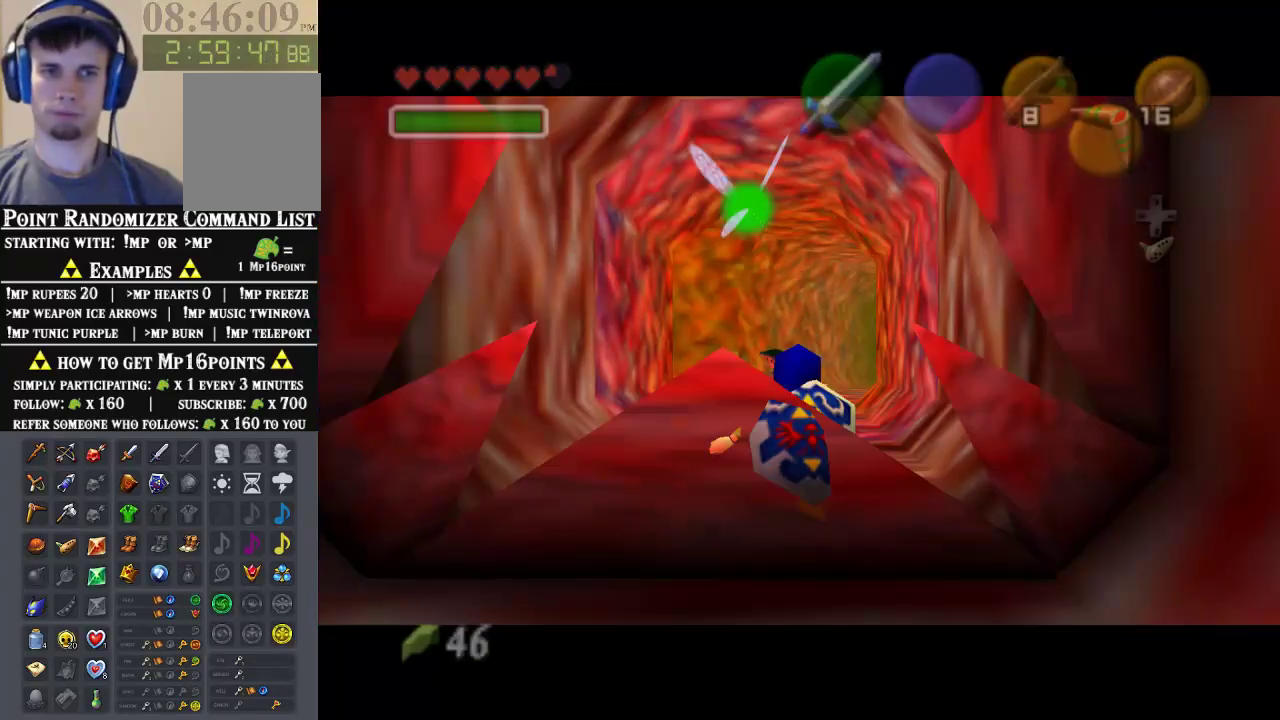
{"buttons": [], "left_stick": "center", "events": []}
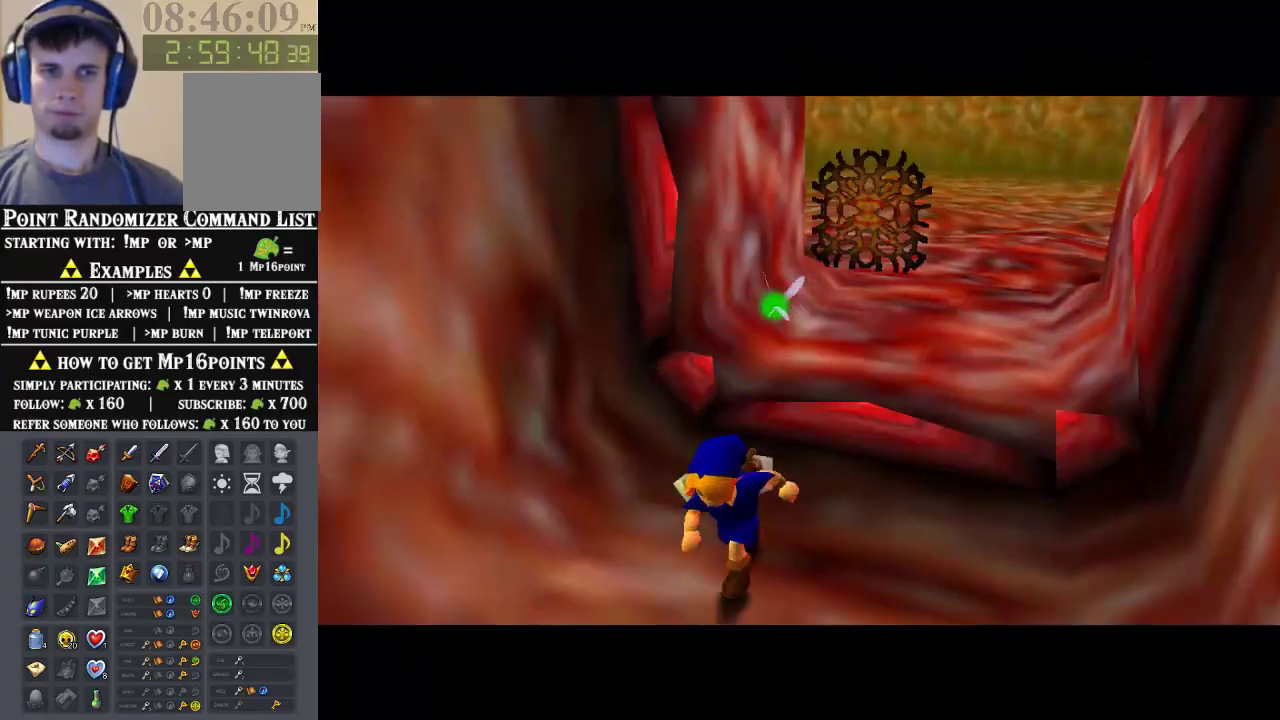
{"buttons": [], "left_stick": "up", "events": [[233, "left_stick", "up"]]}
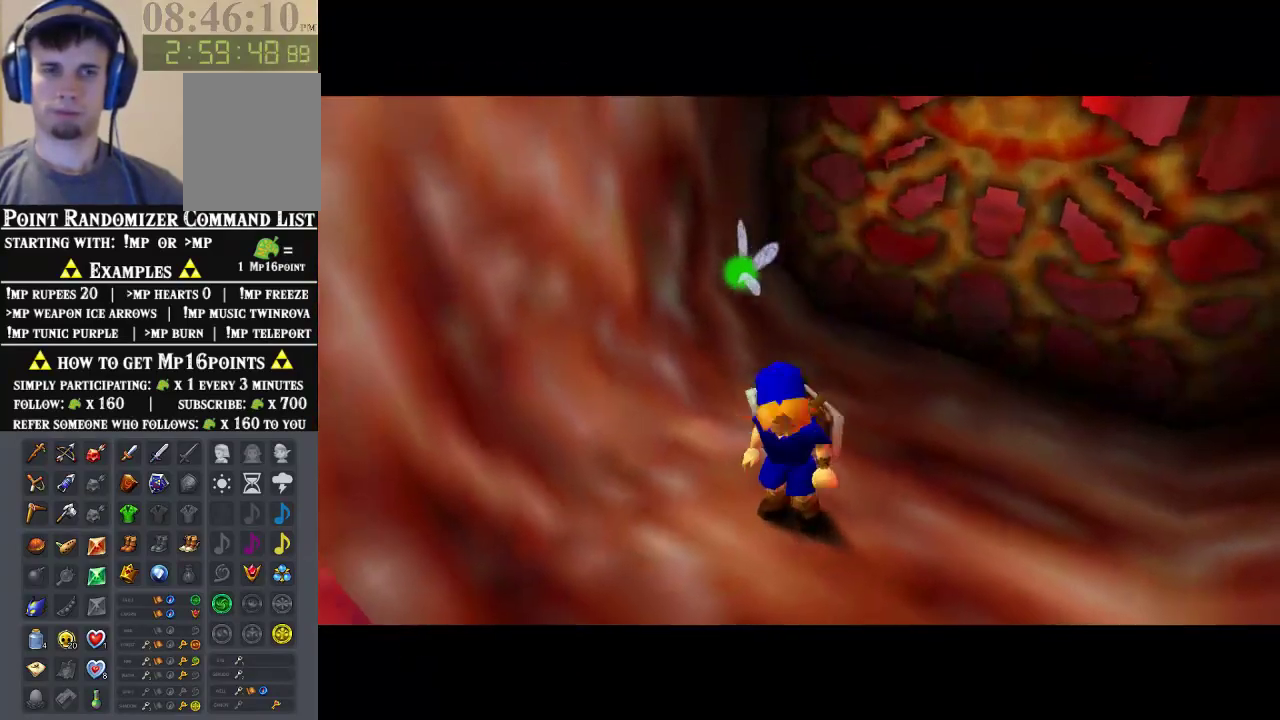
{"buttons": [], "left_stick": "up", "events": []}
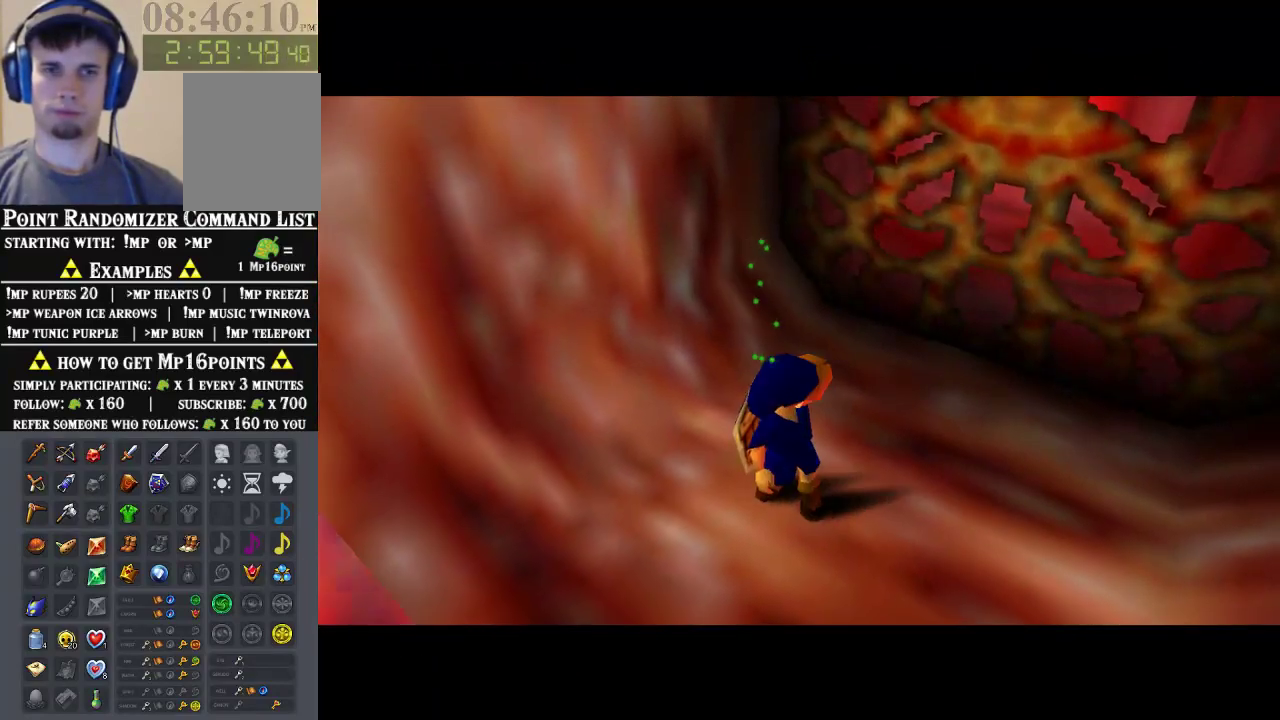
{"buttons": [], "left_stick": "up", "events": []}
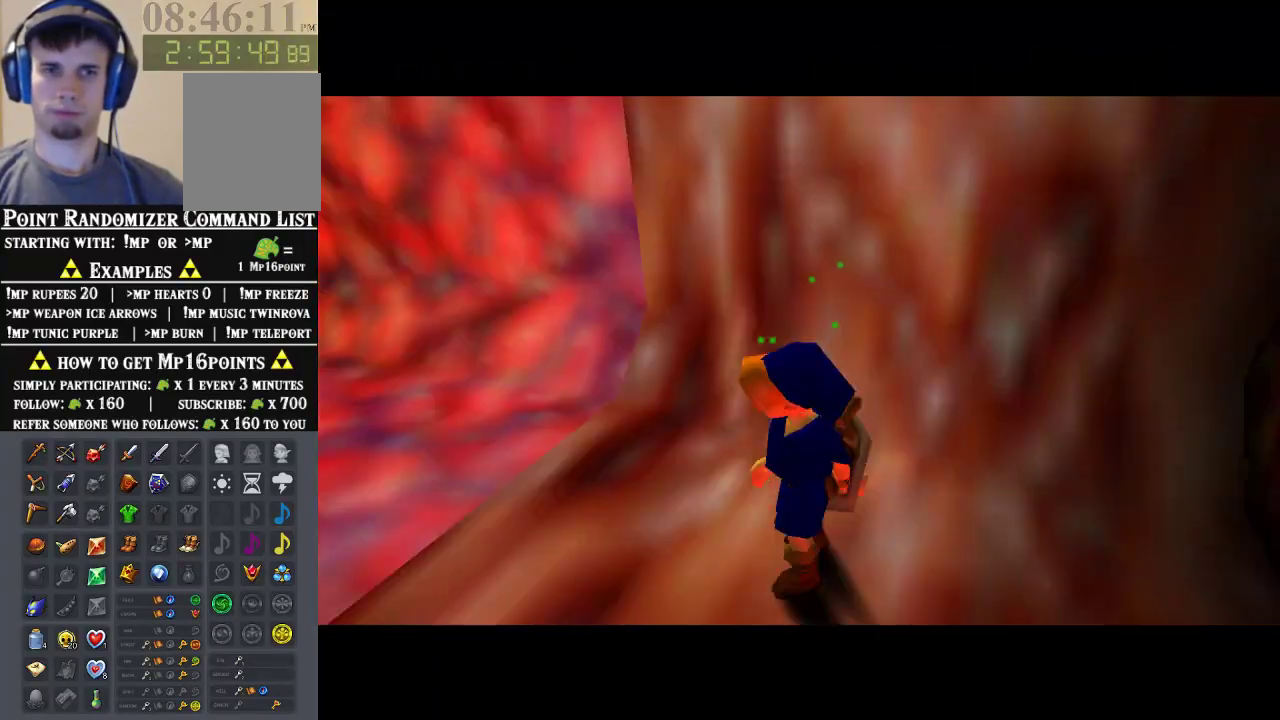
{"buttons": [], "left_stick": "up", "events": []}
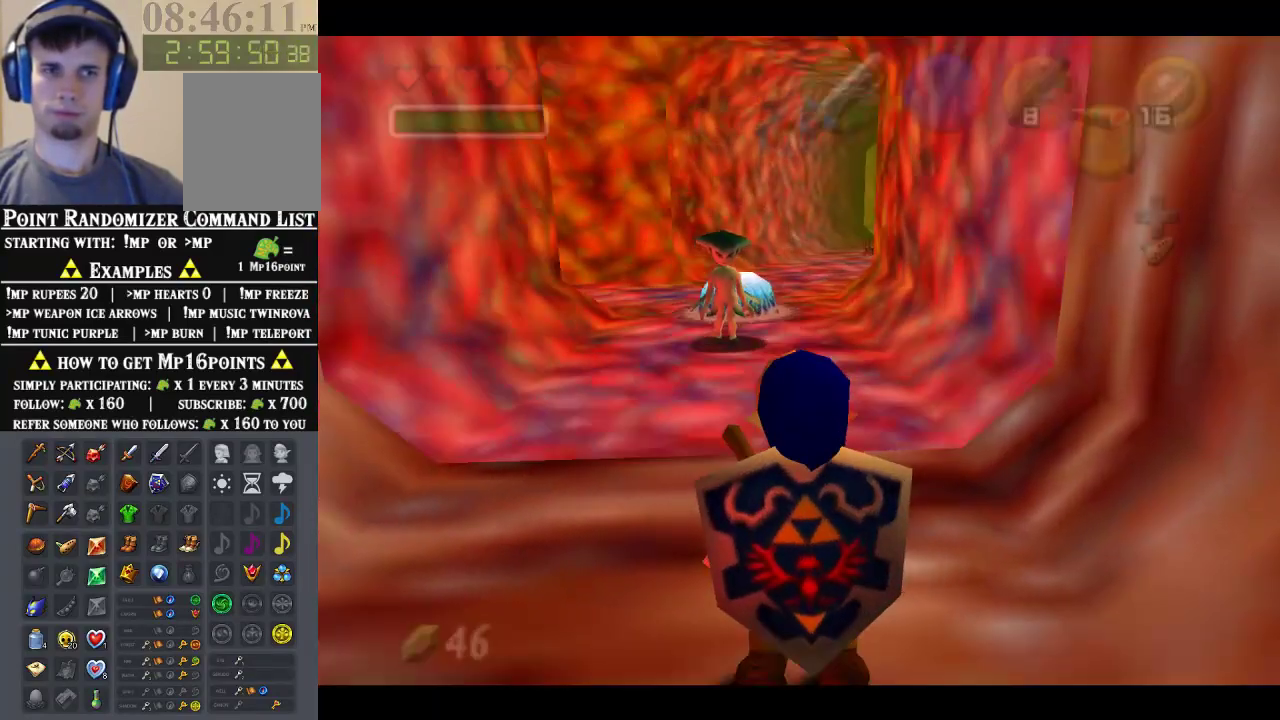
{"buttons": [], "left_stick": "up", "events": [[133, "A", "down"], [367, "A", "up"]]}
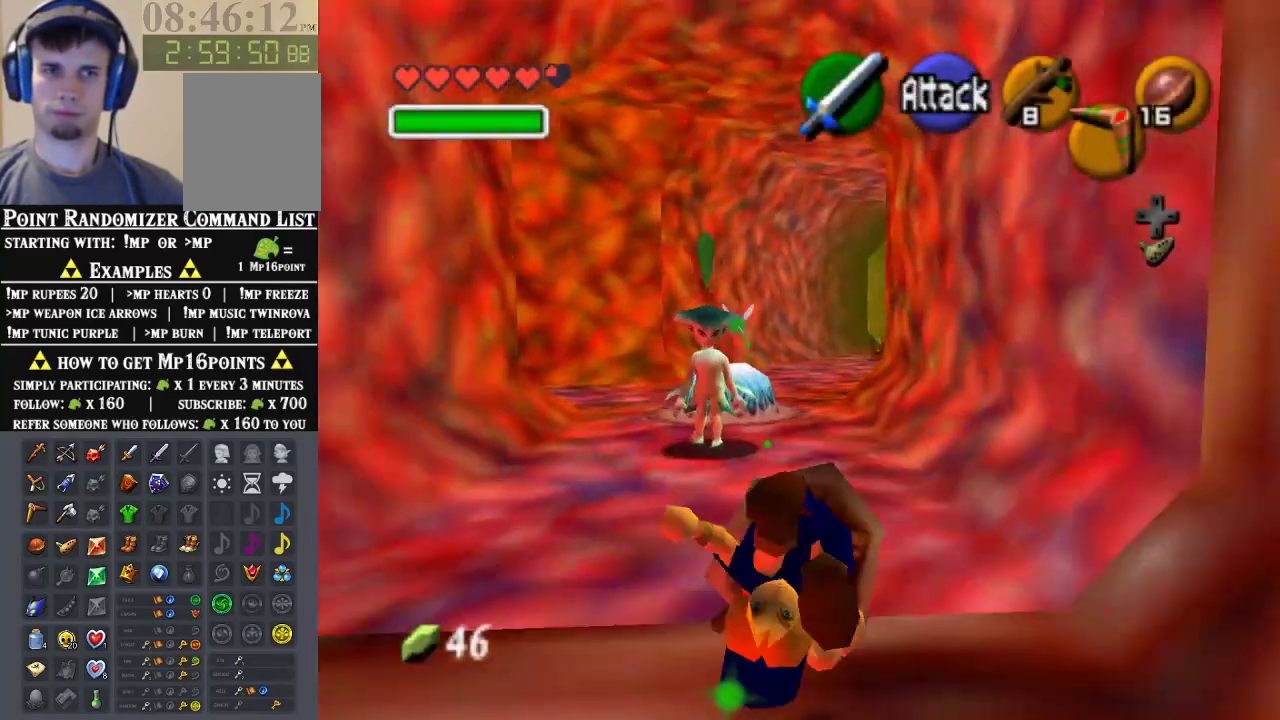
{"buttons": [], "left_stick": "up-left", "events": [[67, "left_stick", "up-left"]]}
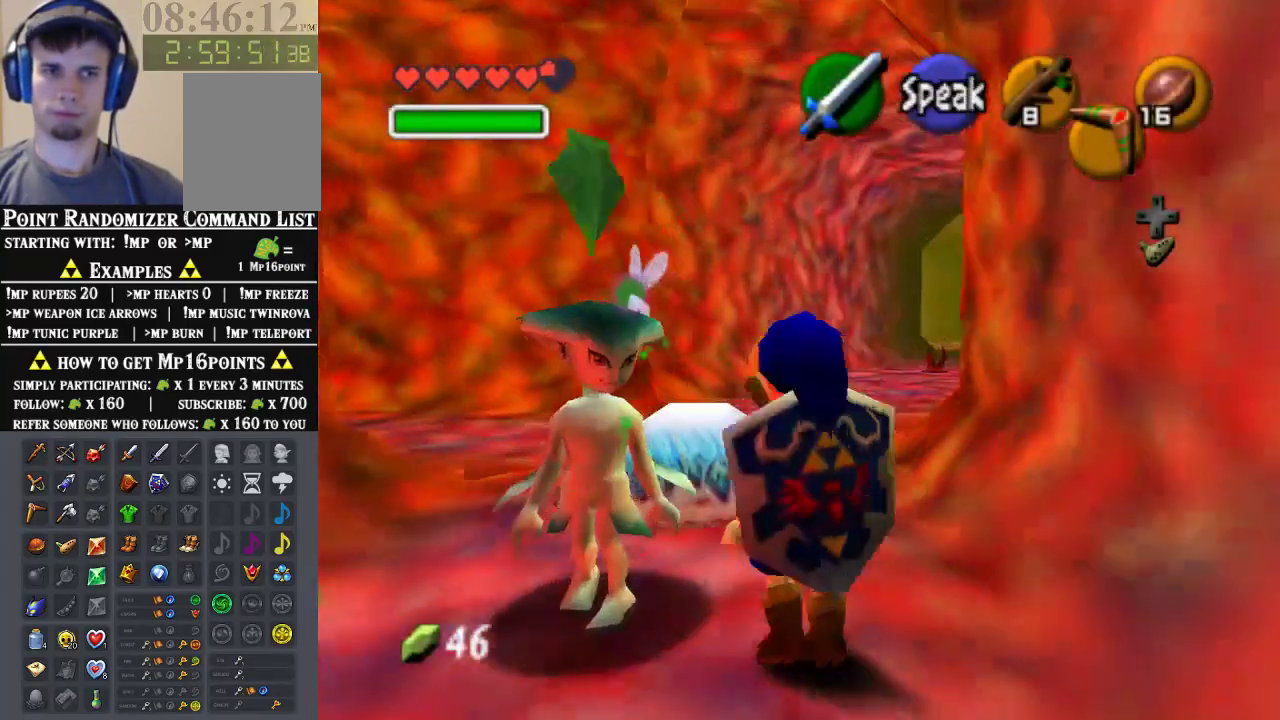
{"buttons": [], "left_stick": "up-left", "events": [[33, "left_stick", "left"], [433, "left_stick", "up-left"]]}
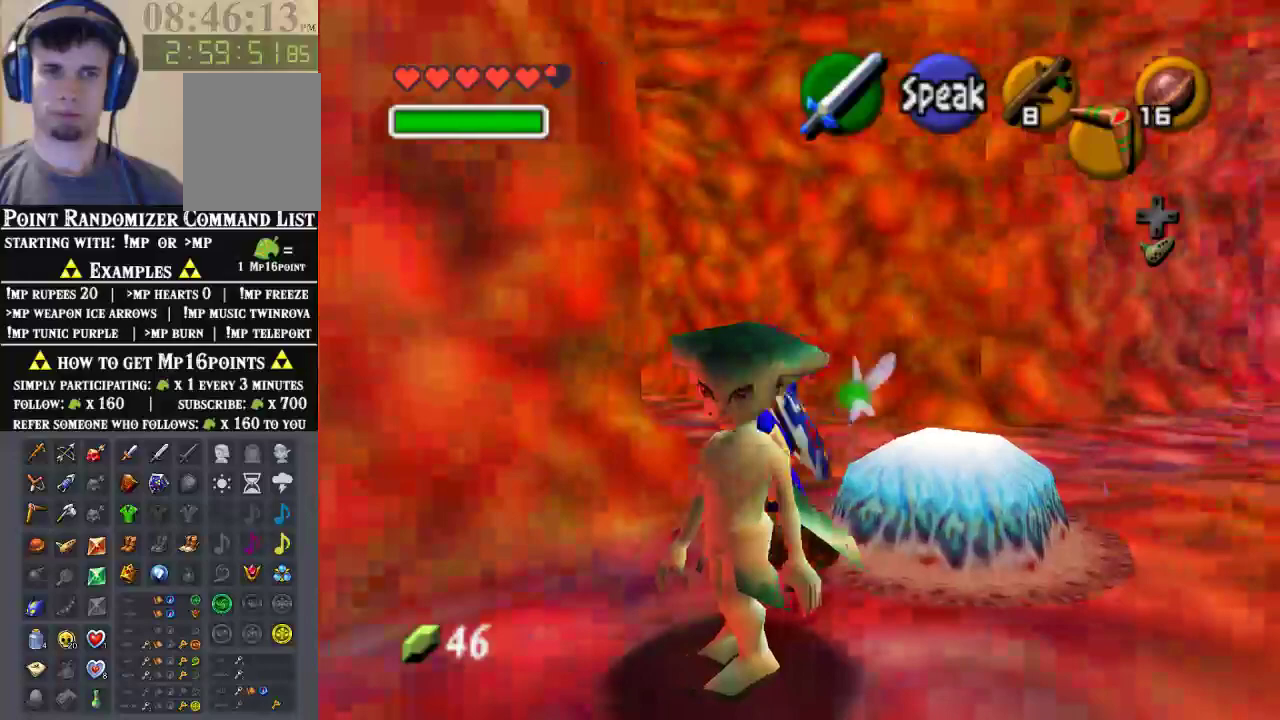
{"buttons": [], "left_stick": "up", "events": [[33, "left_stick", "up"], [233, "left_stick", "up-right"], [467, "left_stick", "up"]]}
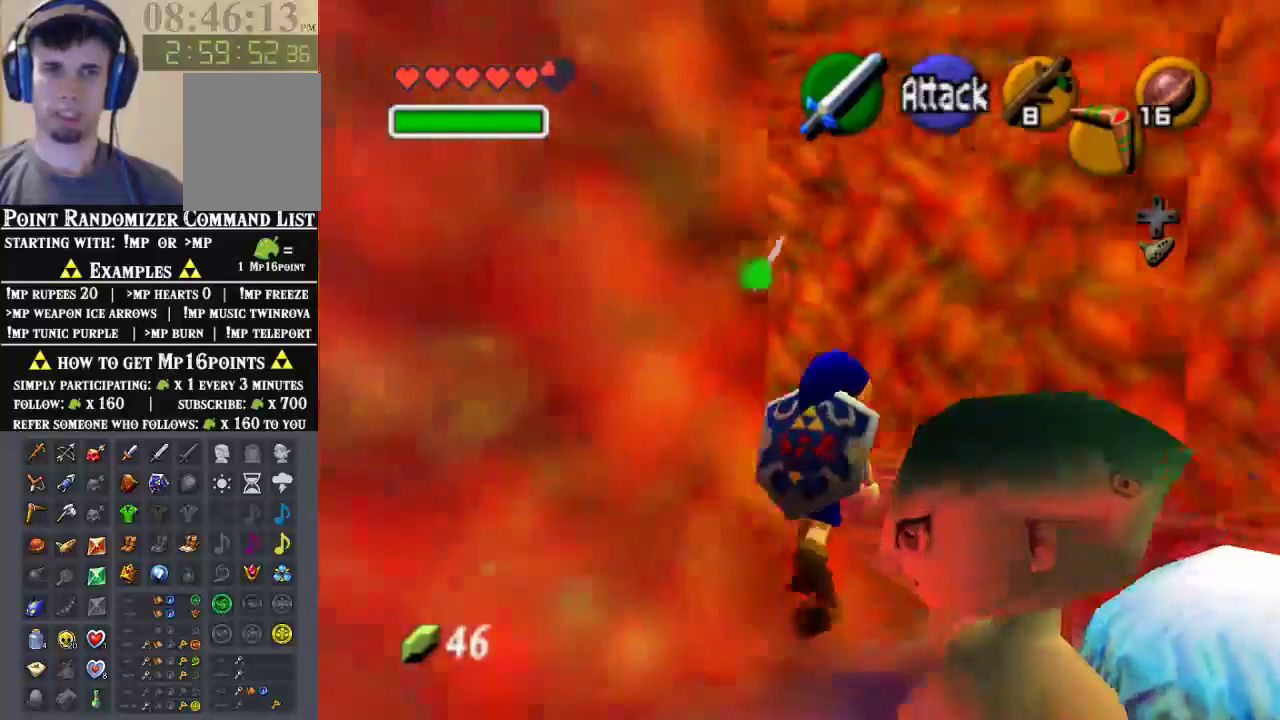
{"buttons": ["Z"], "left_stick": "up"}
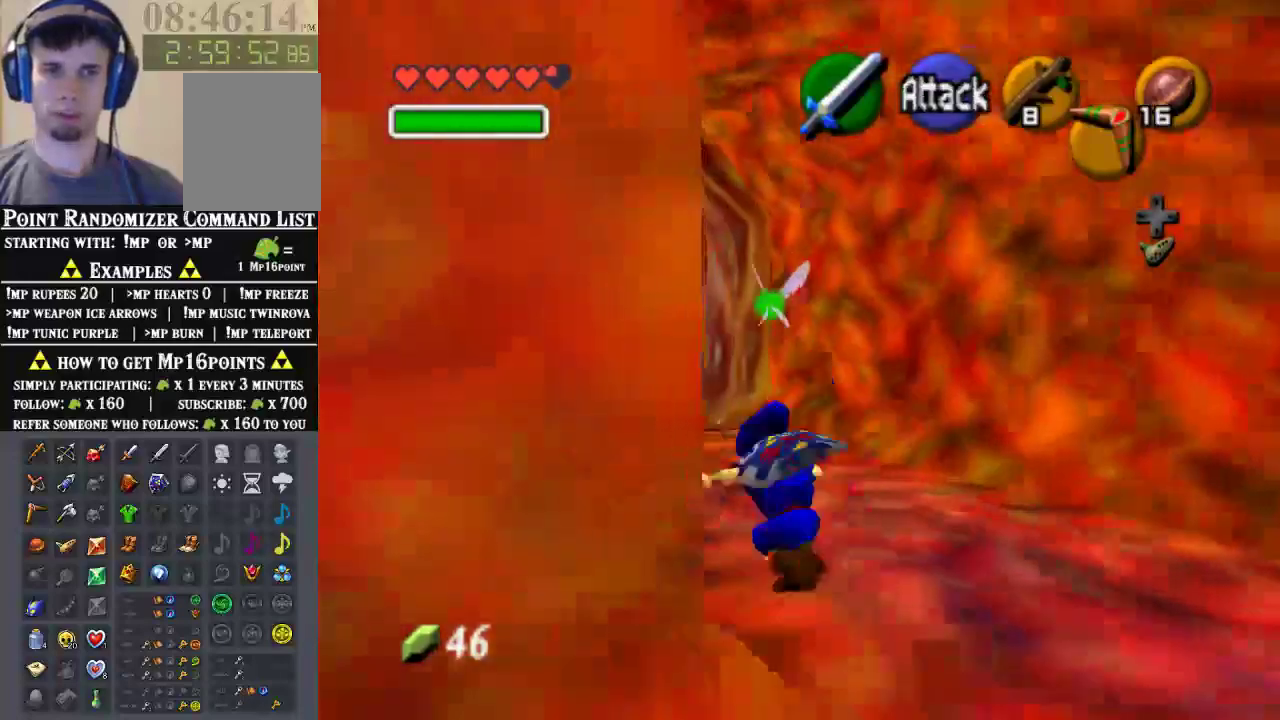
{"buttons": [], "left_stick": "up", "events": [[67, "Z", "up"]]}